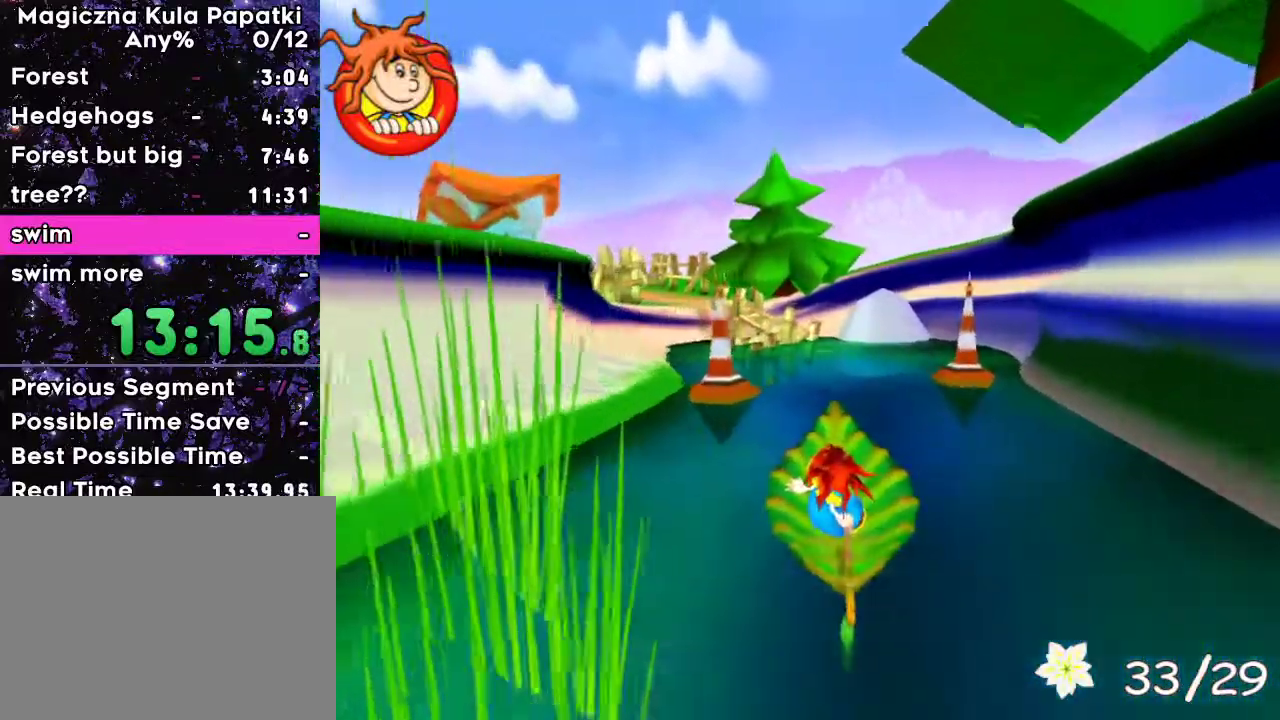
Gameplay with keyboard; each line is a JSON object with the keys held at the frame after it. "events" lists presses ("down") and releases ("up") of "a", "d", "down", "left", "right", "space" and "up" between this image and that frame as [ms after this image, input, new state], when the widget could be followed in between. No other keys are recorded. Mouse input is not recorded.
{"keys": ["up"], "events": []}
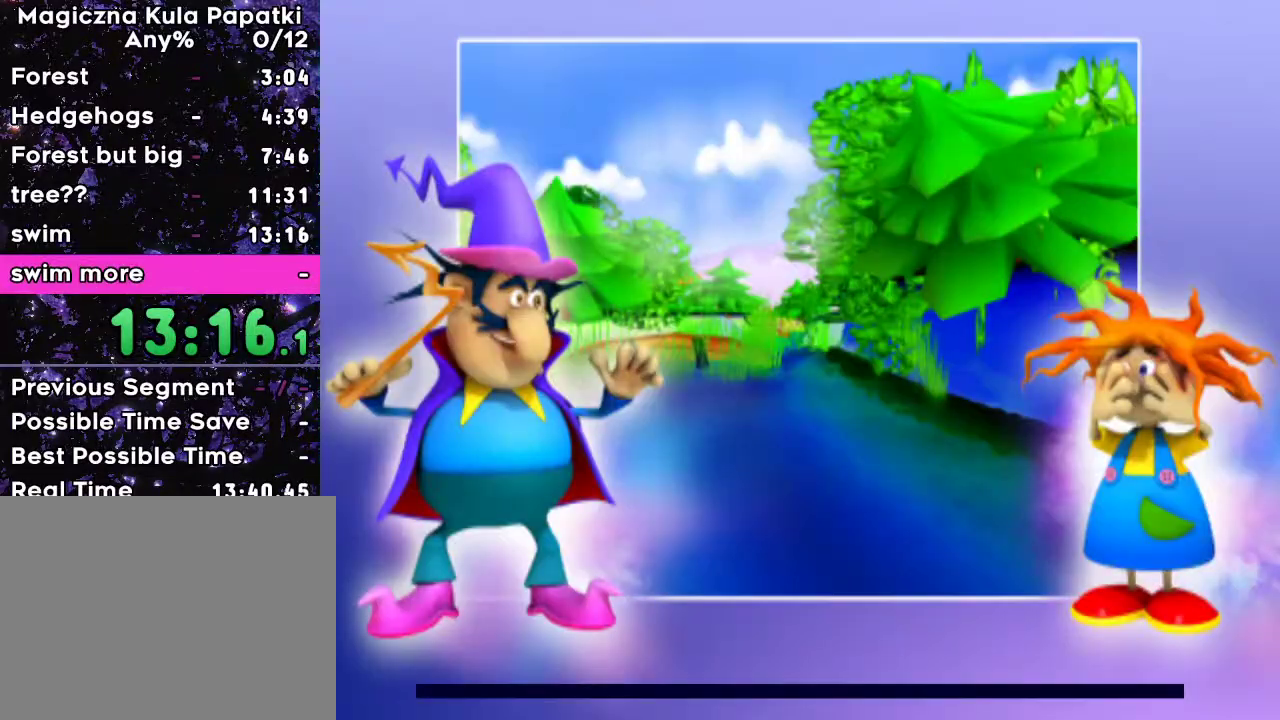
{"keys": [], "events": [[17, "left", "down"], [117, "left", "up"], [150, "up", "up"]]}
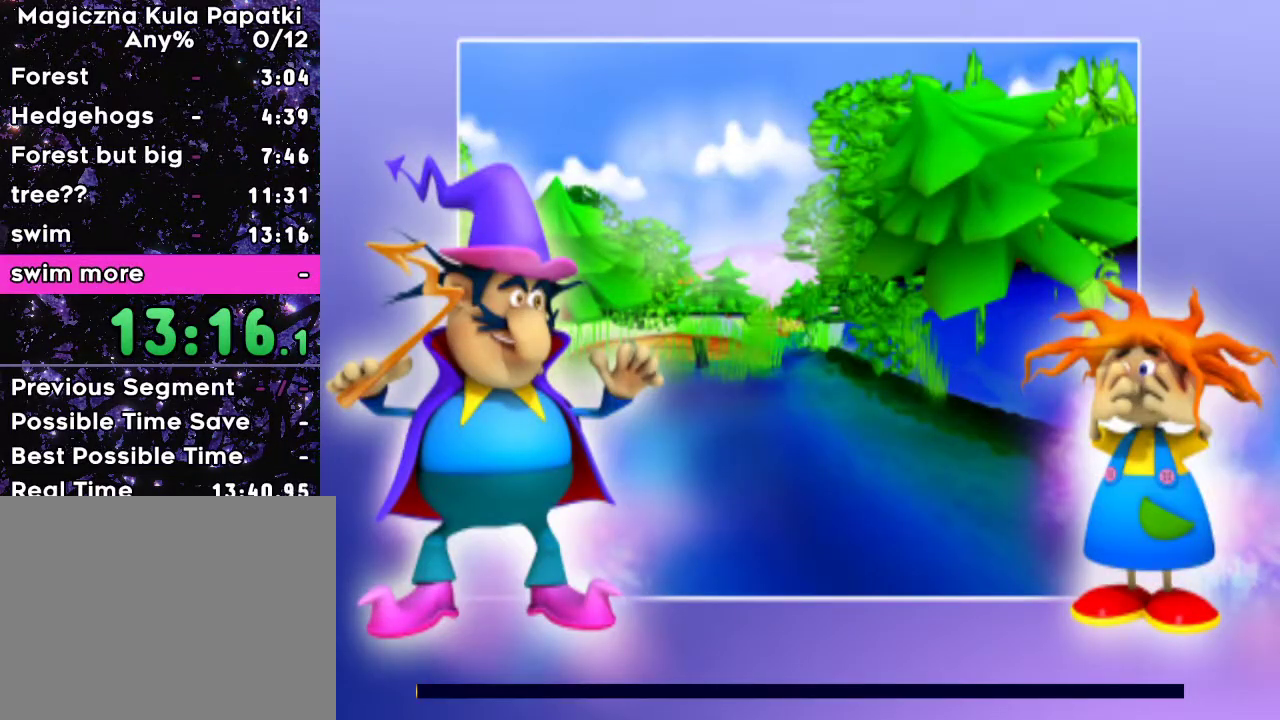
{"keys": [], "events": []}
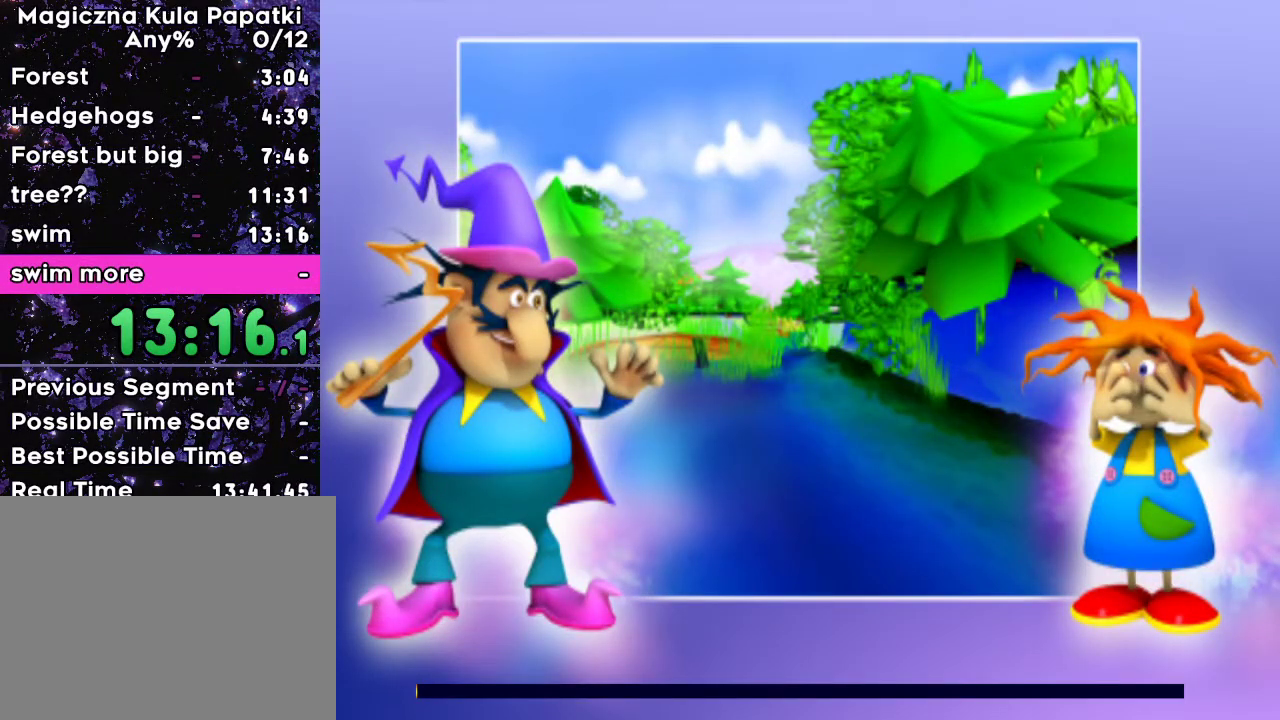
{"keys": [], "events": []}
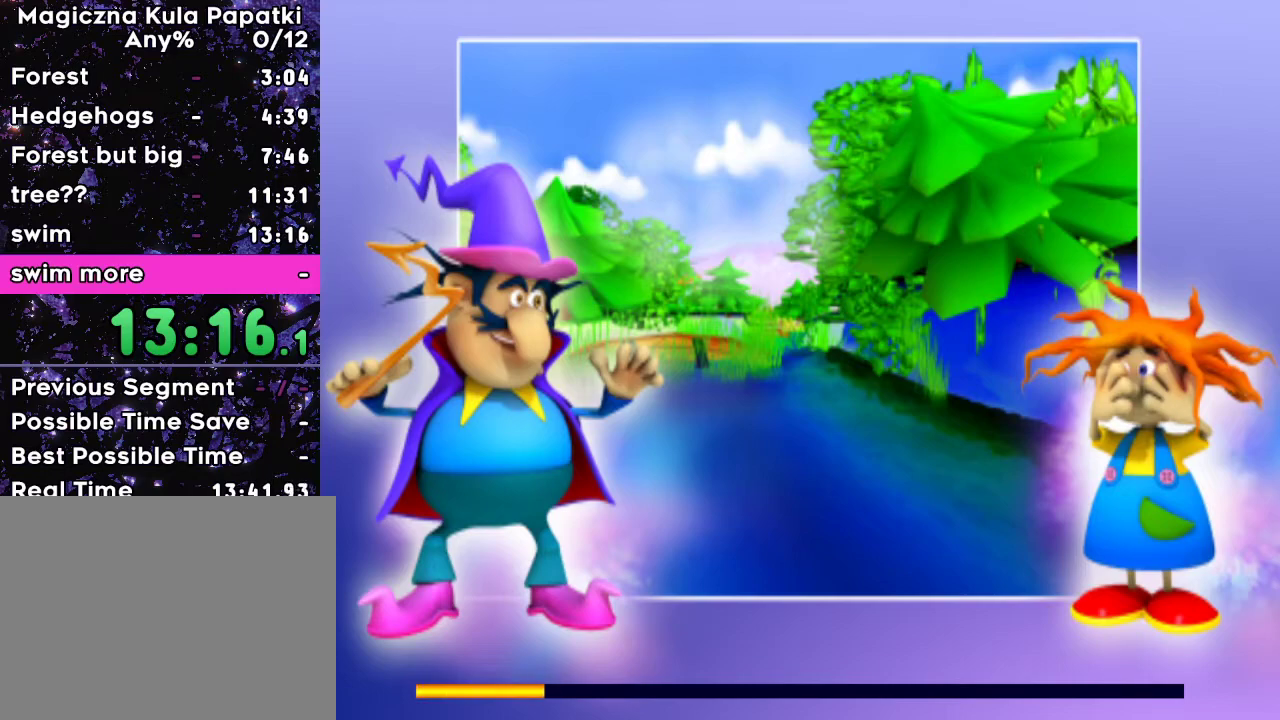
{"keys": [], "events": []}
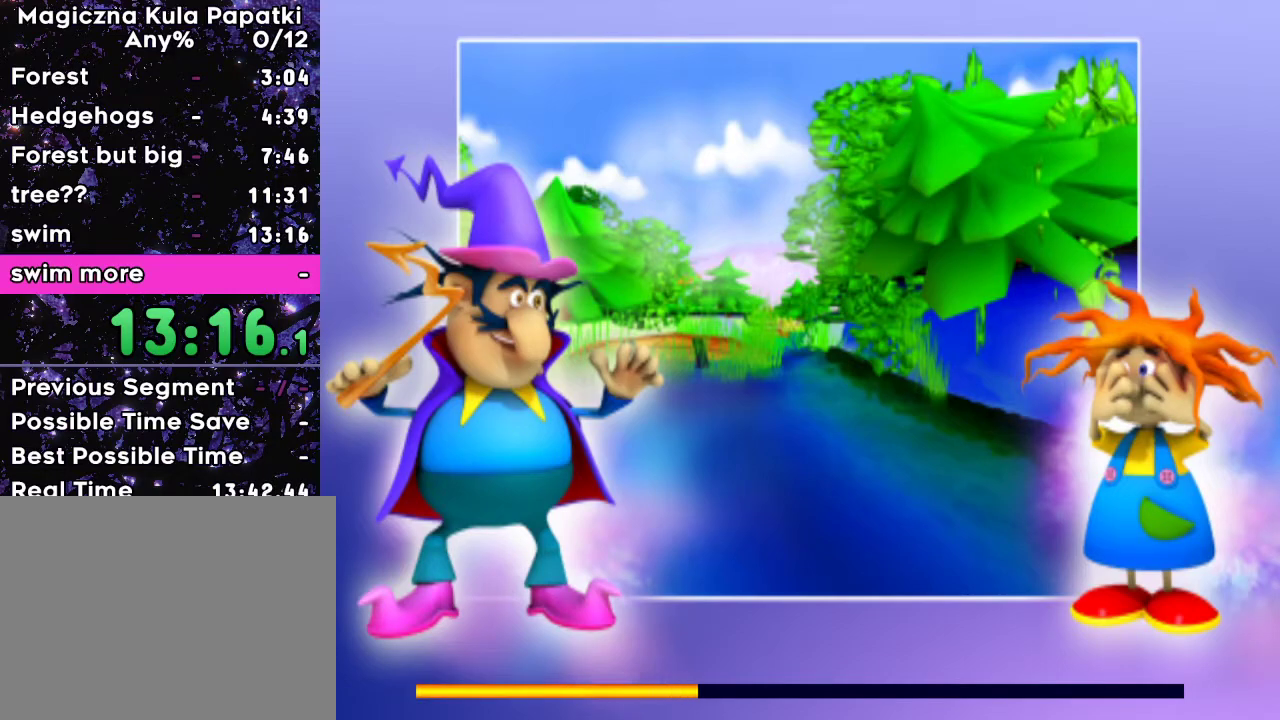
{"keys": [], "events": []}
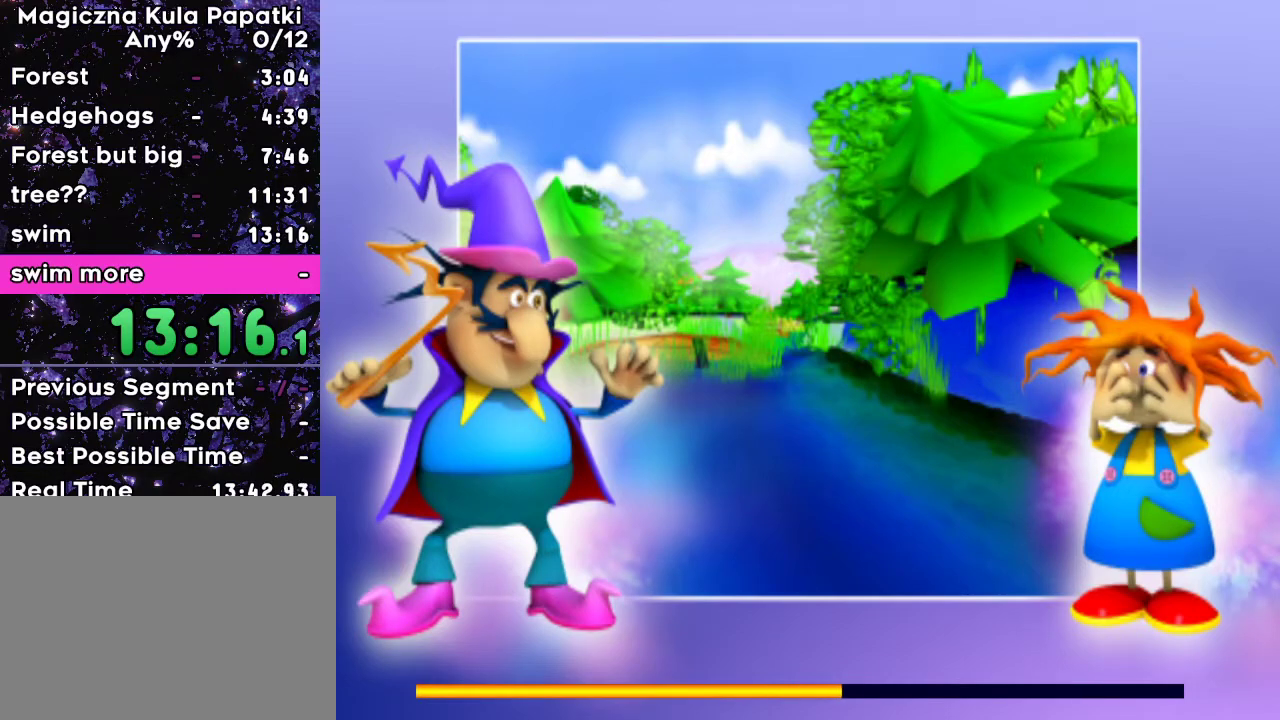
{"keys": [], "events": []}
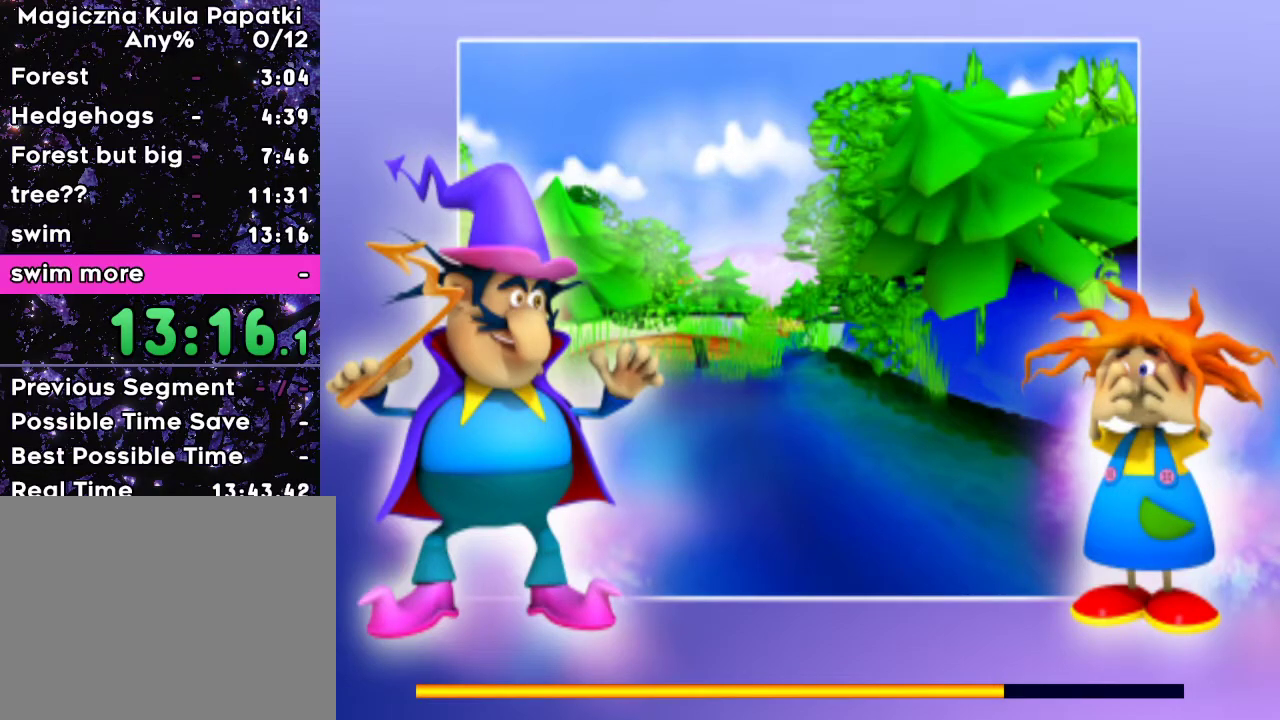
{"keys": [], "events": []}
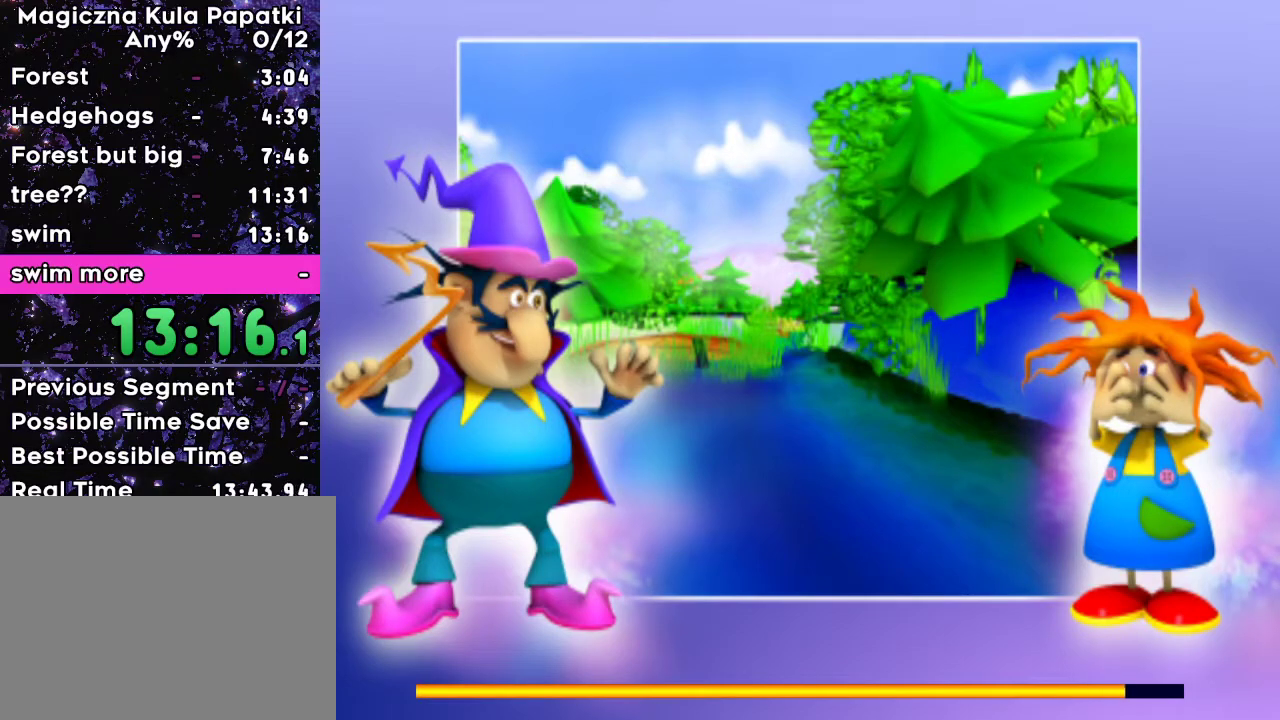
{"keys": [], "events": []}
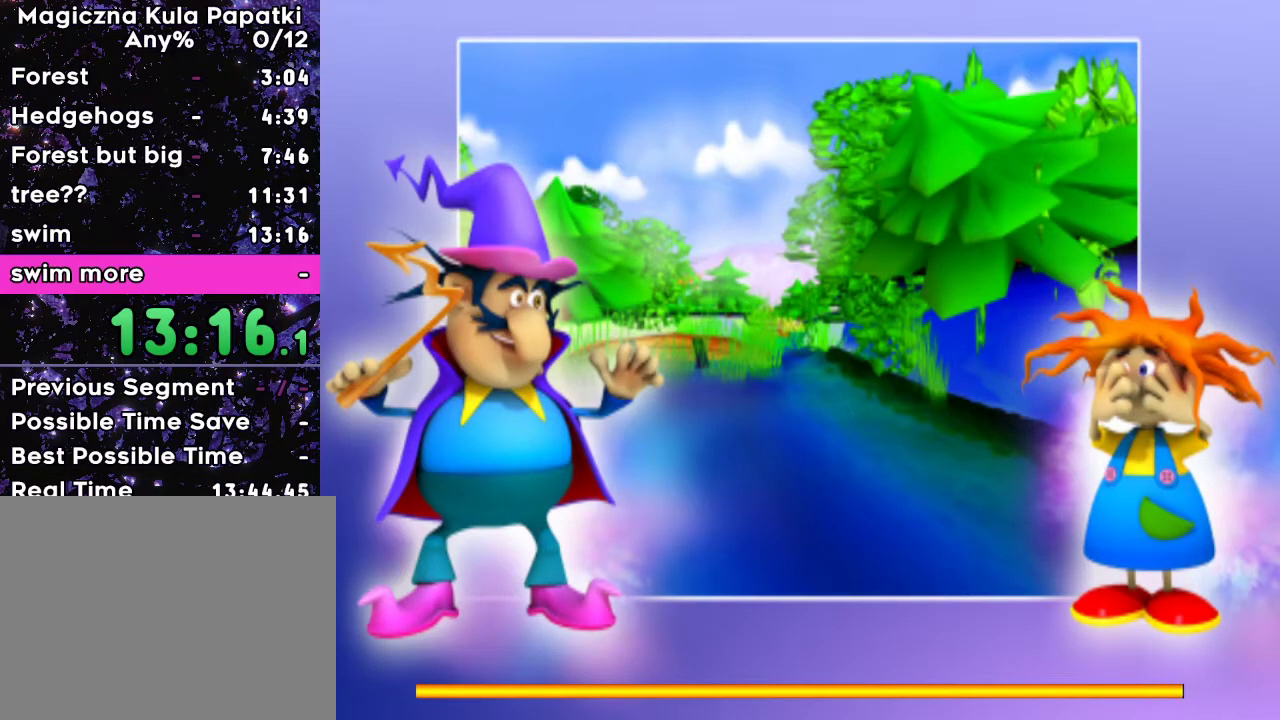
{"keys": [], "events": []}
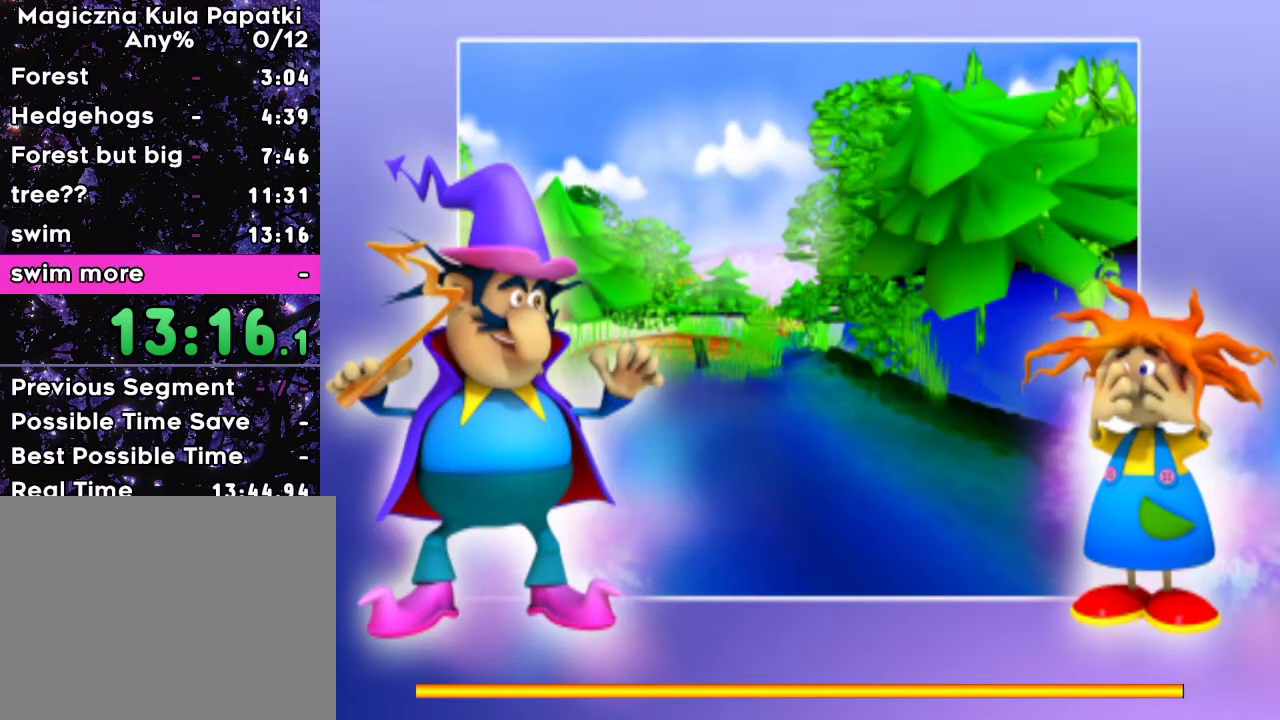
{"keys": ["up"], "events": [[300, "up", "down"]]}
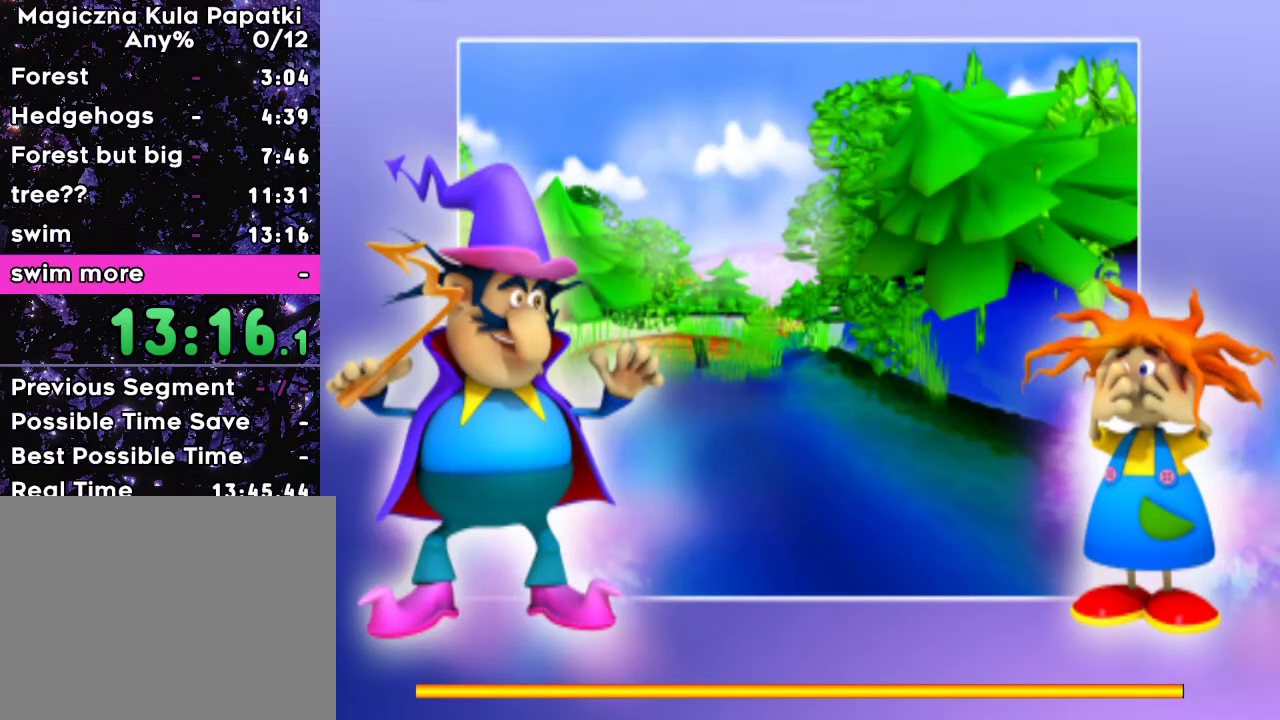
{"keys": ["up"], "events": []}
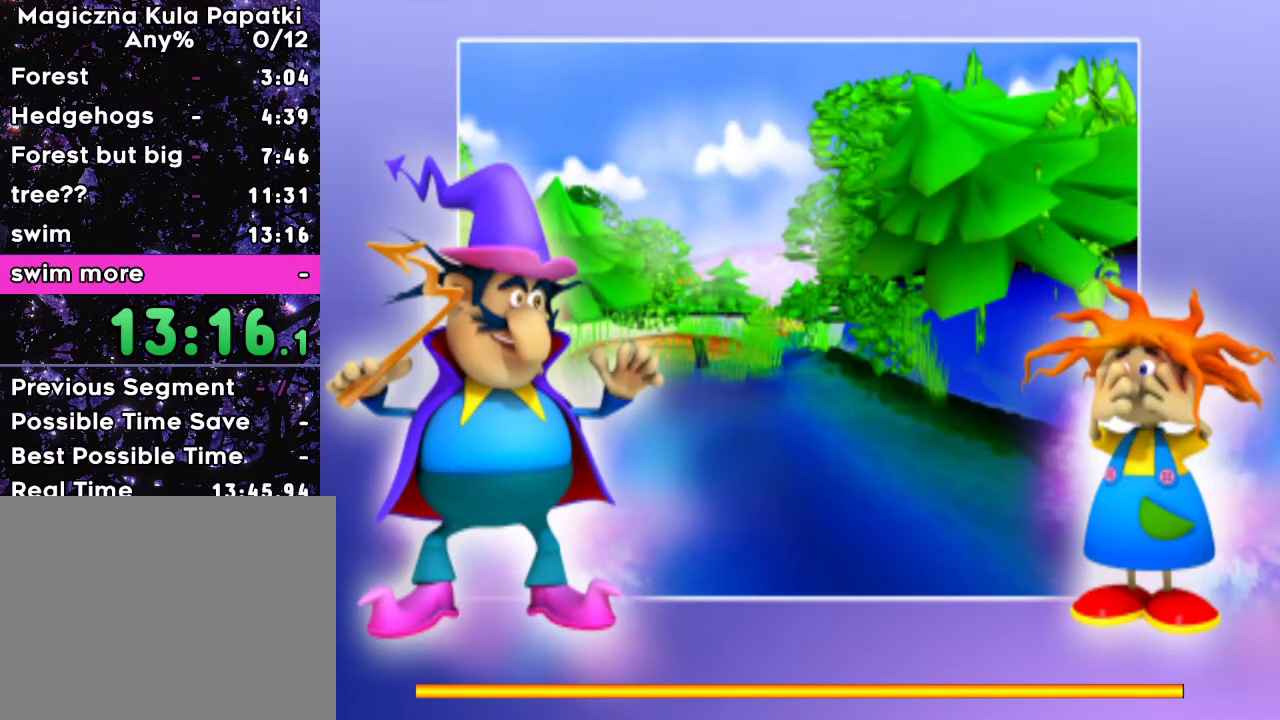
{"keys": ["up"], "events": []}
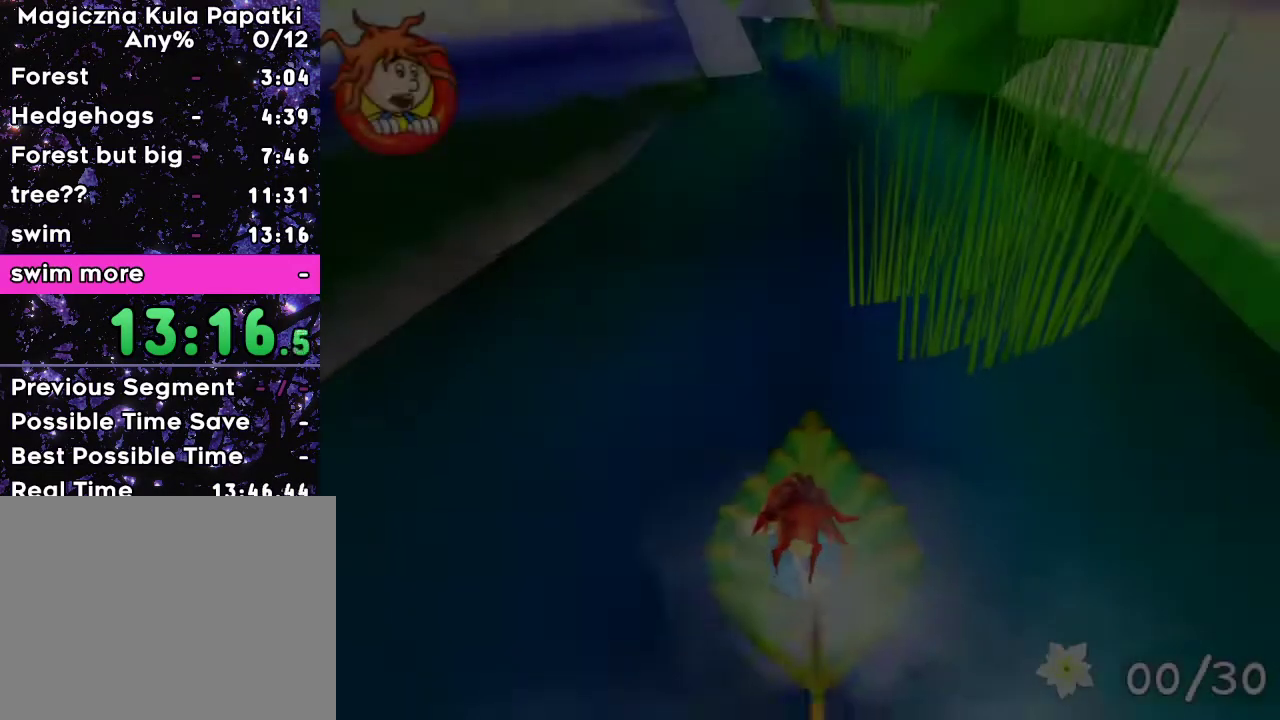
{"keys": ["up"], "events": []}
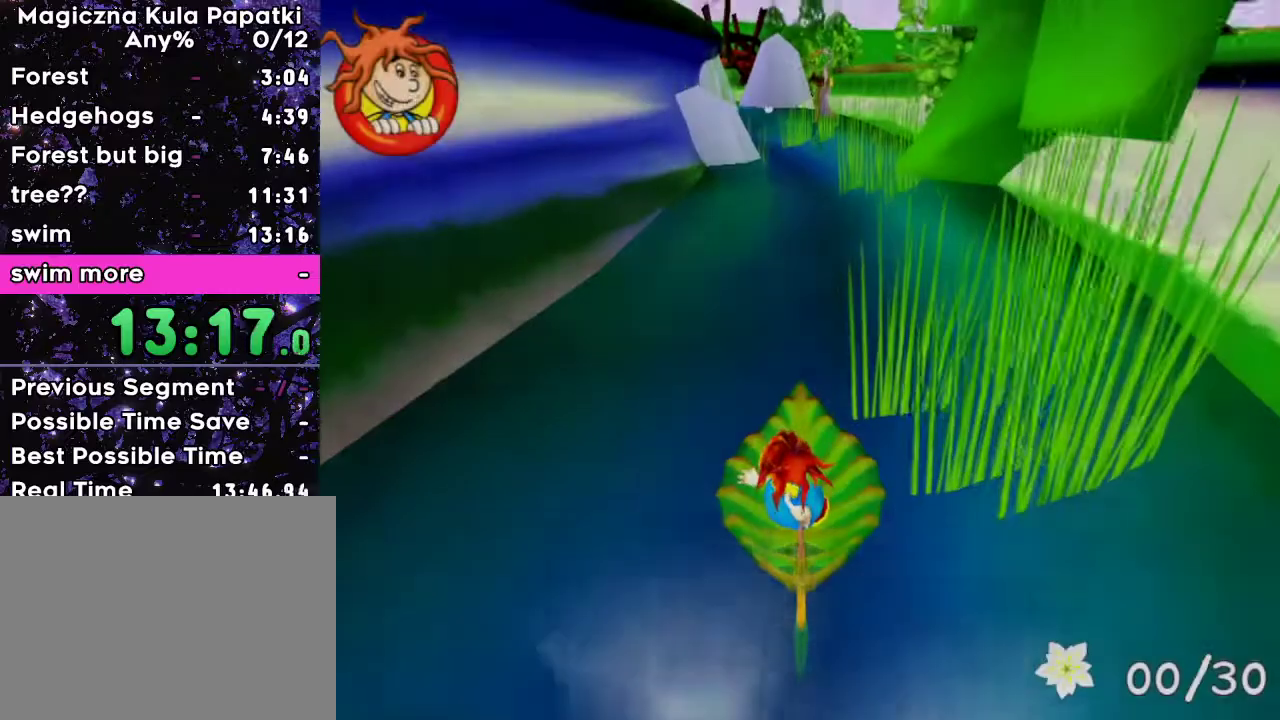
{"keys": ["up"], "events": []}
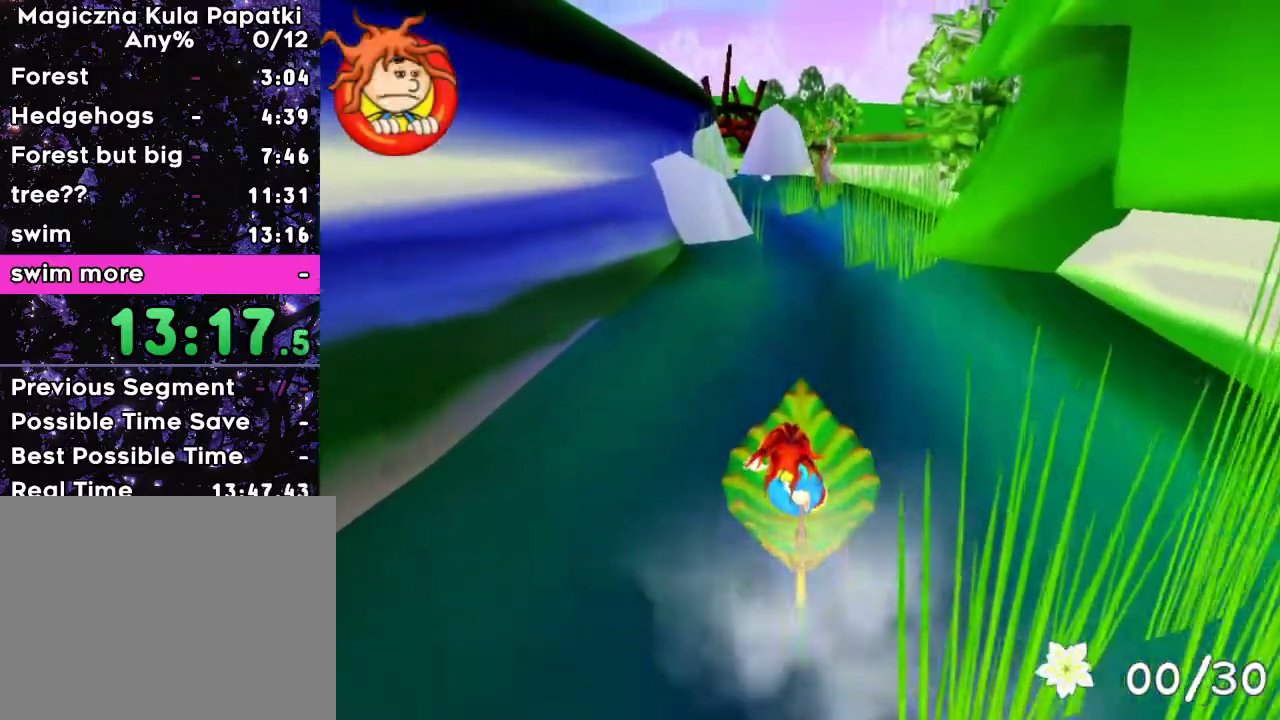
{"keys": ["up"], "events": []}
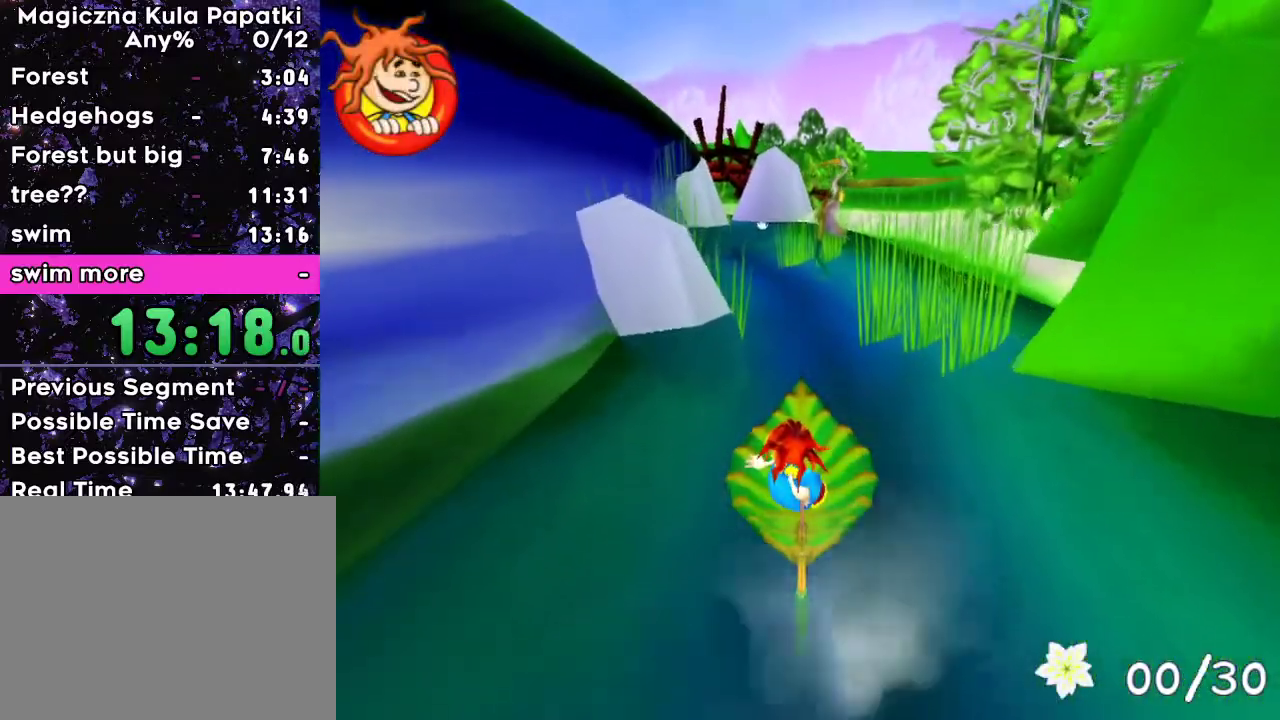
{"keys": ["up"], "events": [[200, "left", "down"], [217, "left", "up"]]}
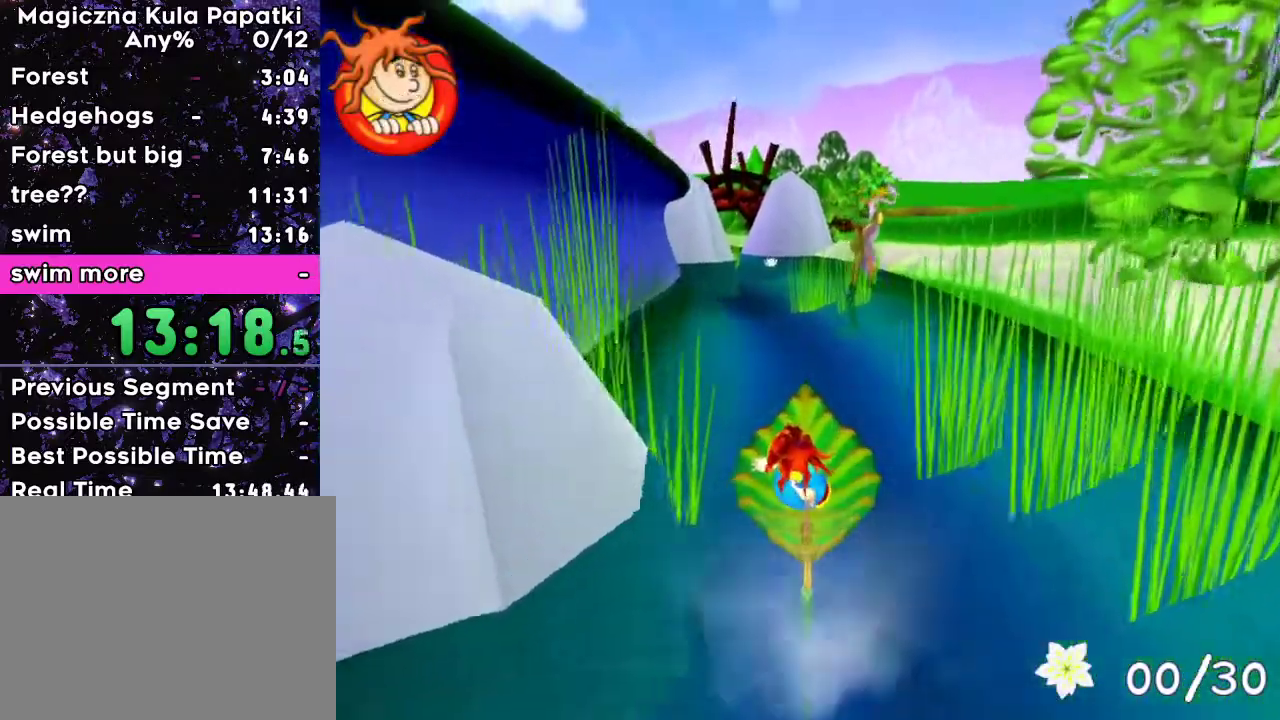
{"keys": ["up"], "events": [[417, "left", "down"], [450, "left", "up"]]}
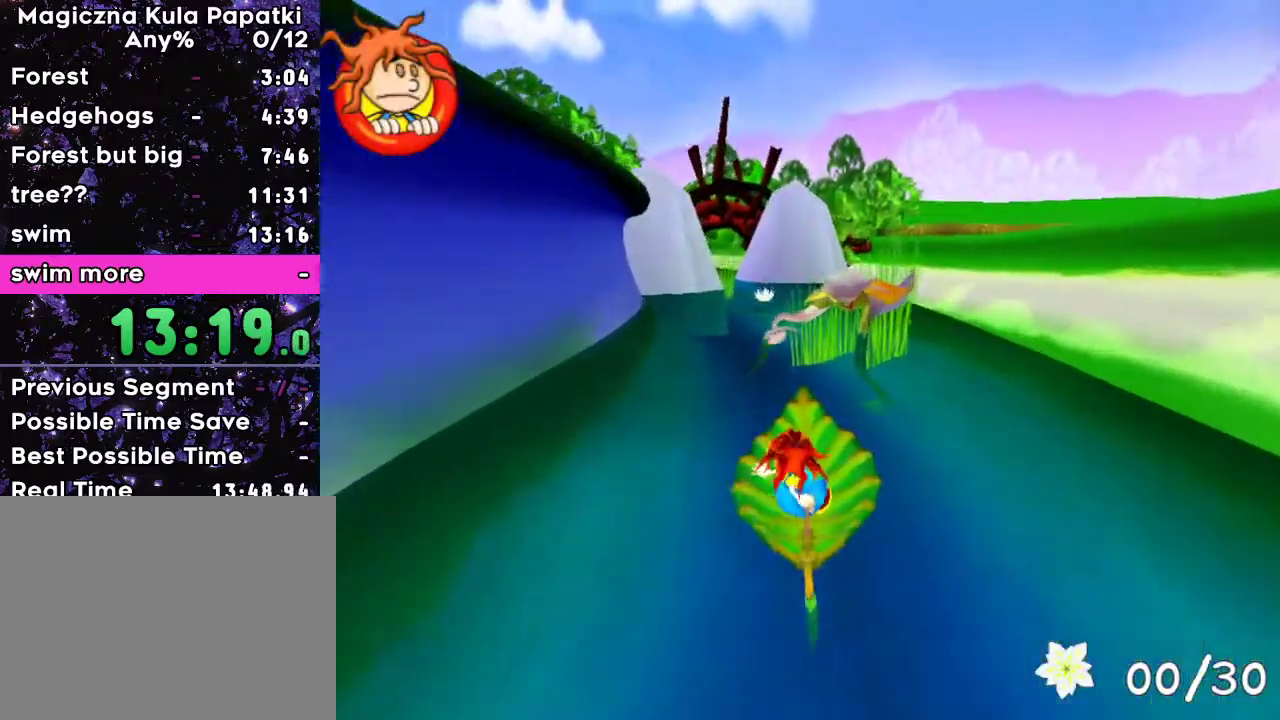
{"keys": ["up"], "events": [[383, "left", "down"], [417, "left", "up"]]}
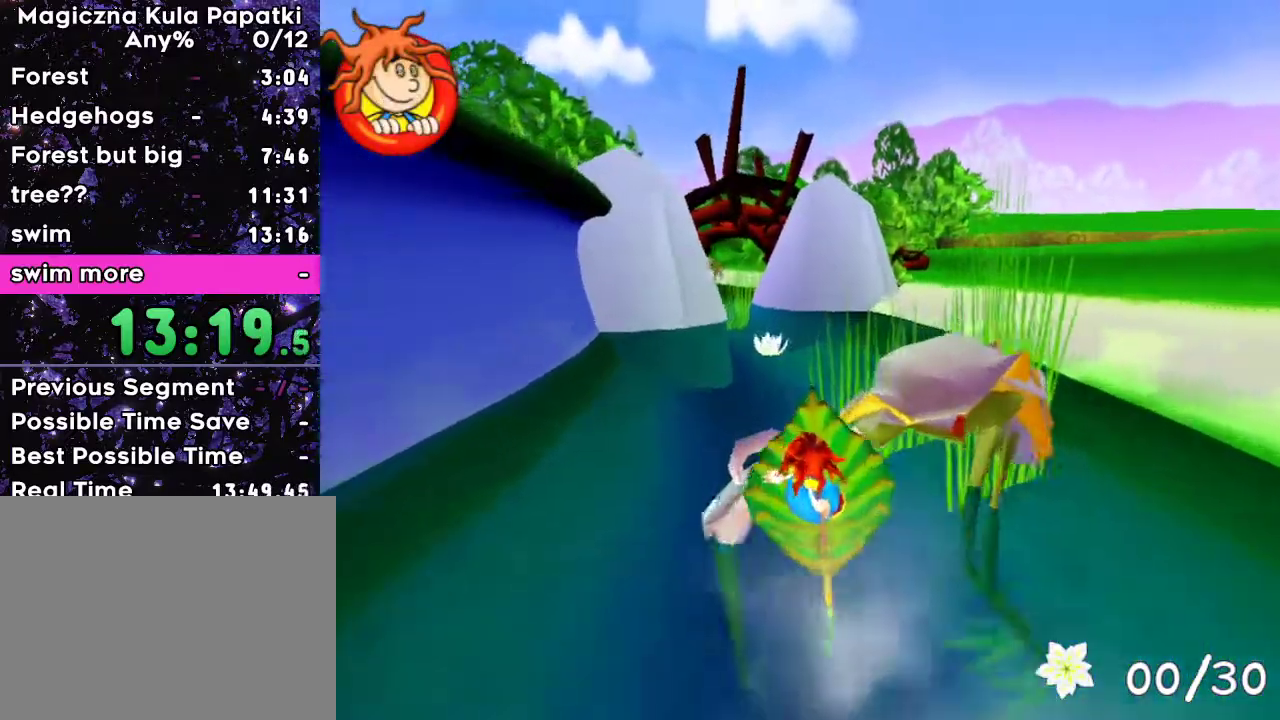
{"keys": ["up"], "events": [[150, "left", "down"], [200, "left", "up"]]}
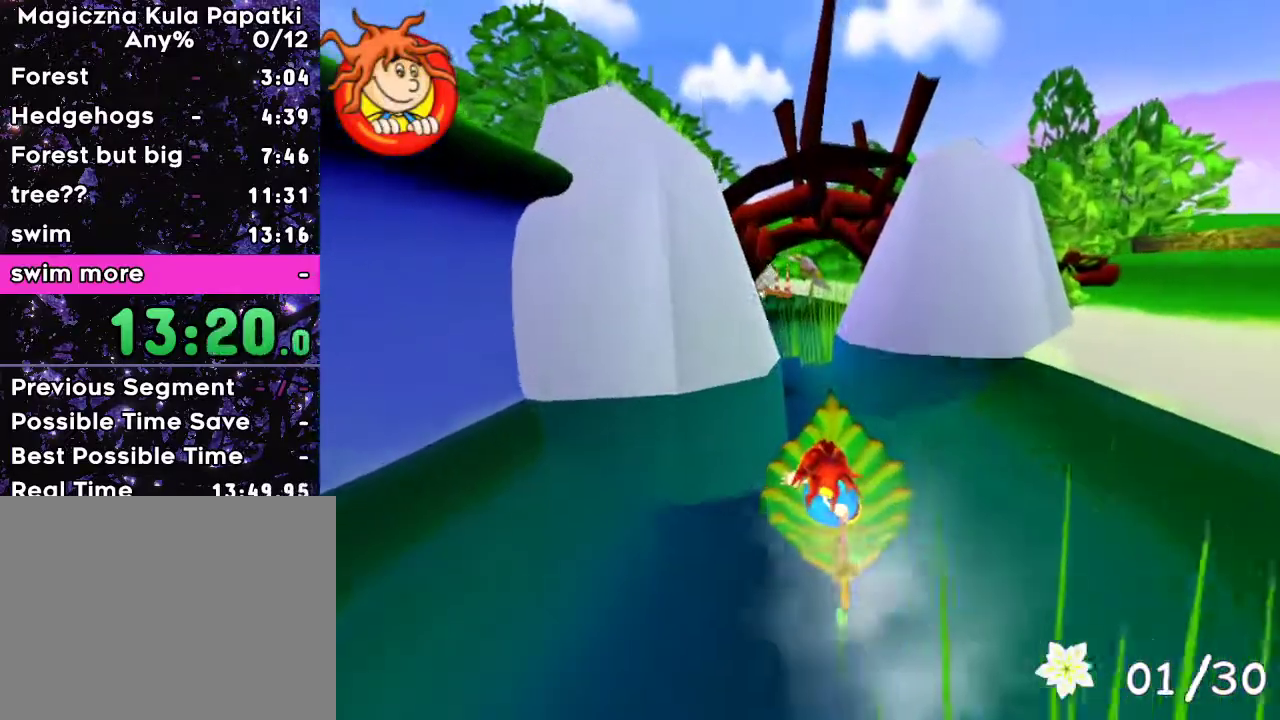
{"keys": ["up"], "events": [[217, "left", "down"], [267, "left", "up"]]}
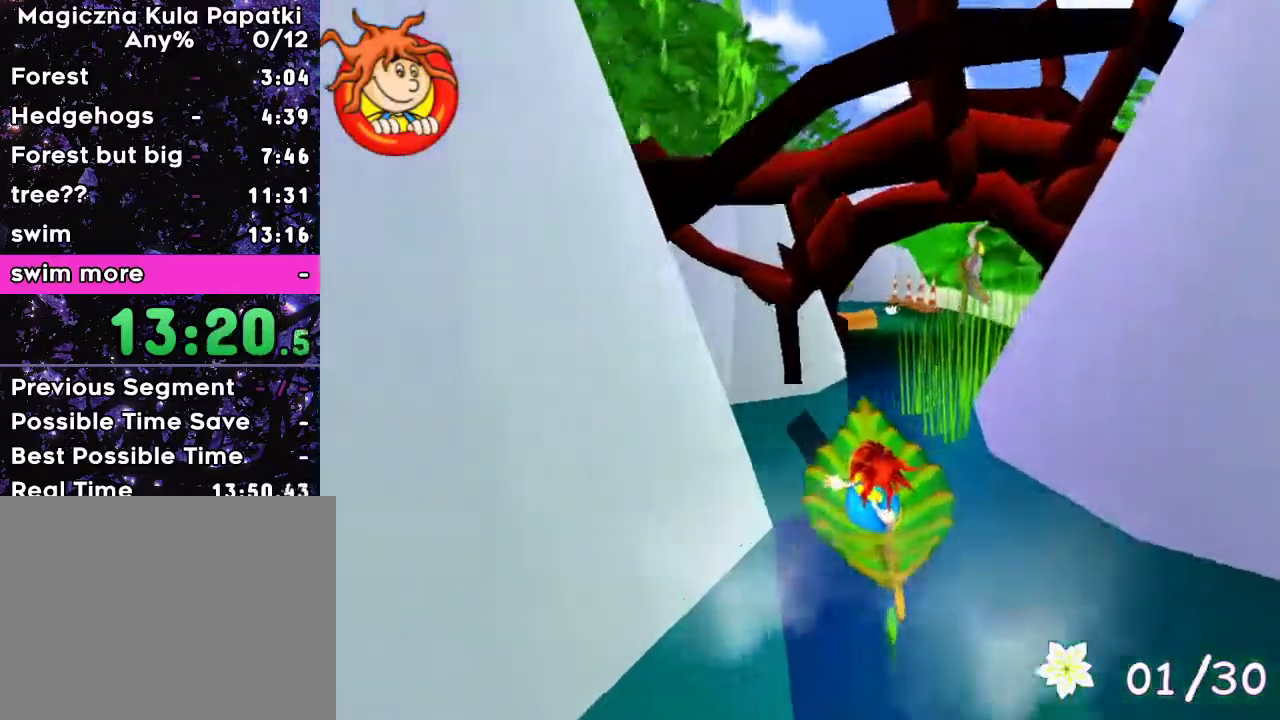
{"keys": ["up"], "events": [[217, "right", "down"], [283, "right", "up"]]}
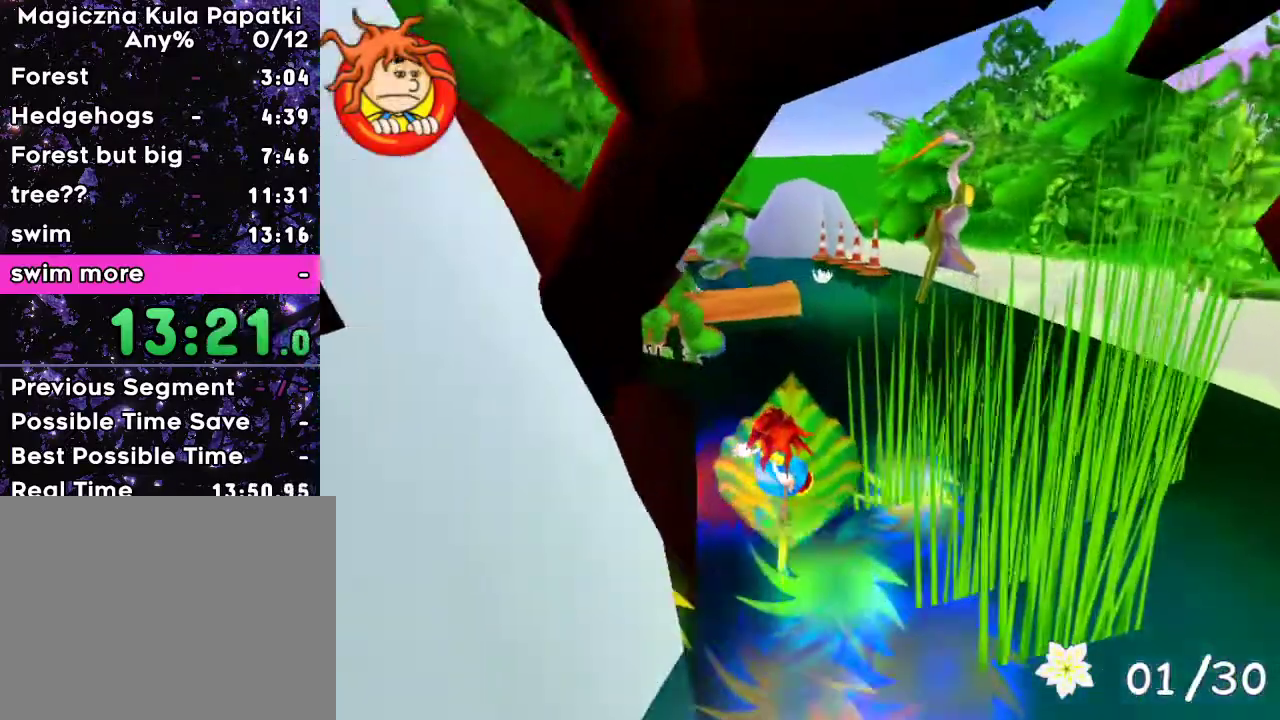
{"keys": ["left", "up"], "events": [[283, "right", "down"], [417, "right", "up"], [483, "left", "down"]]}
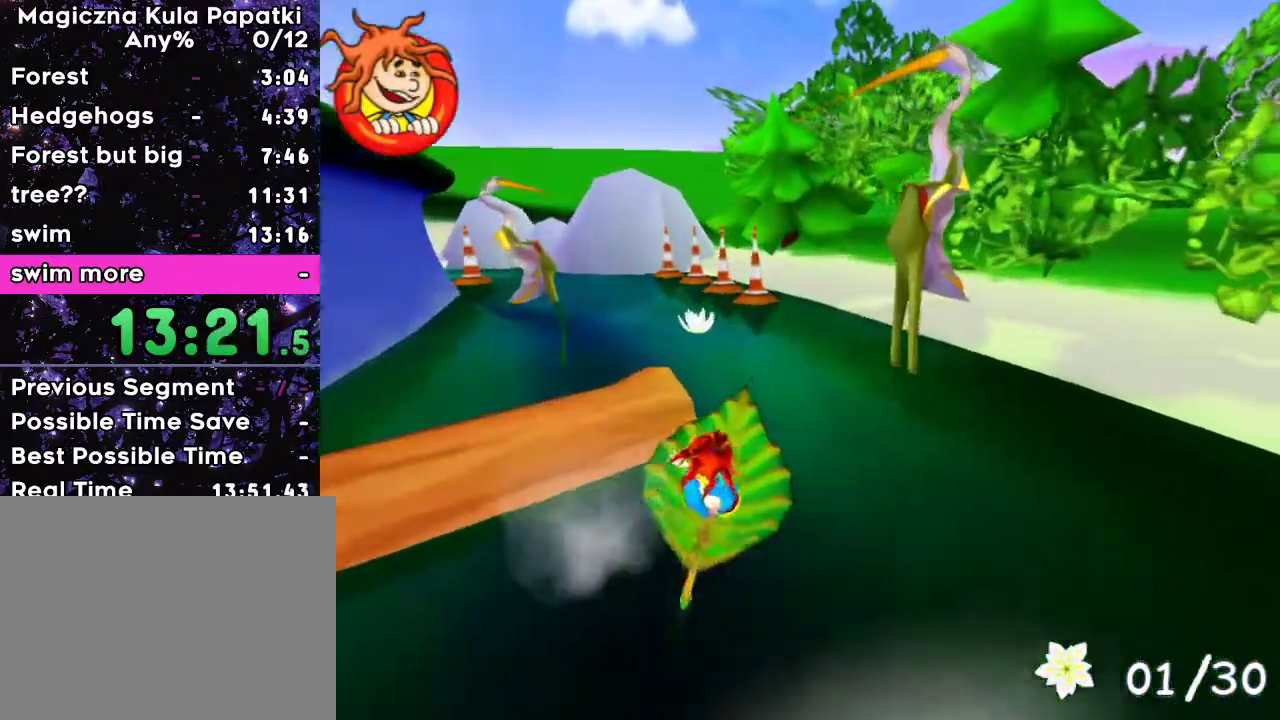
{"keys": ["up"], "events": [[250, "left", "up"]]}
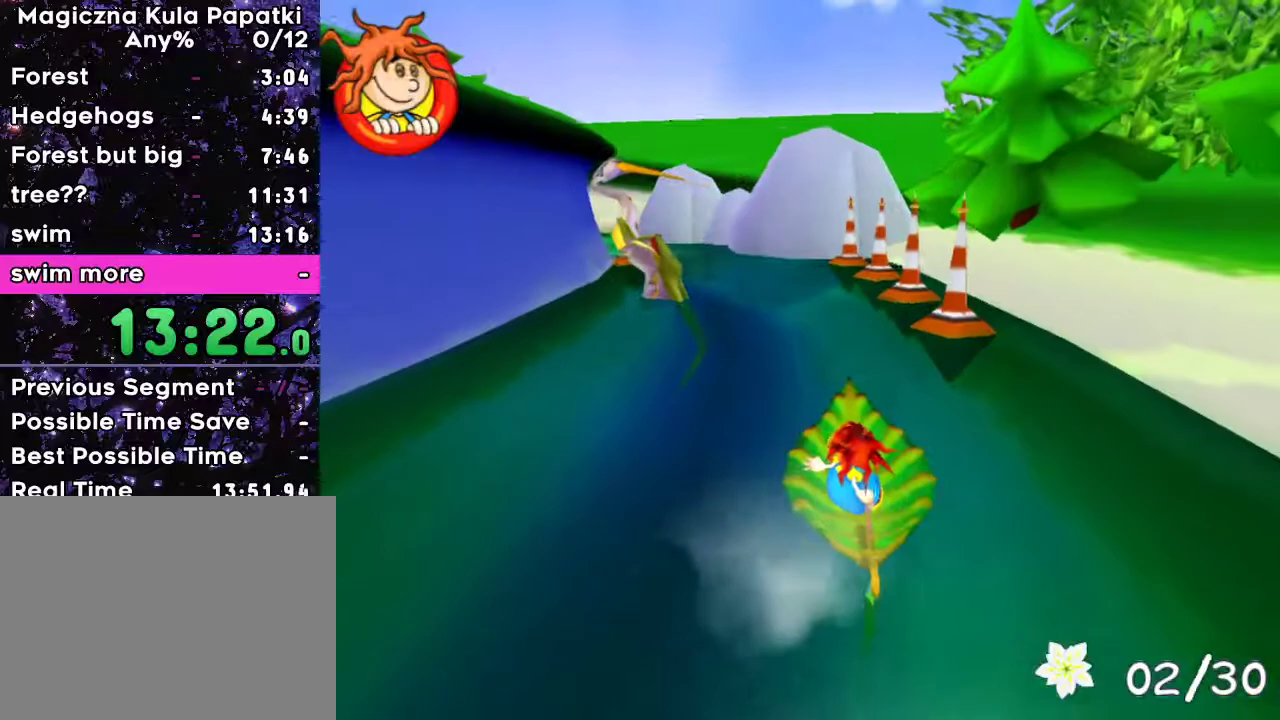
{"keys": ["up"], "events": [[300, "left", "down"], [367, "left", "up"]]}
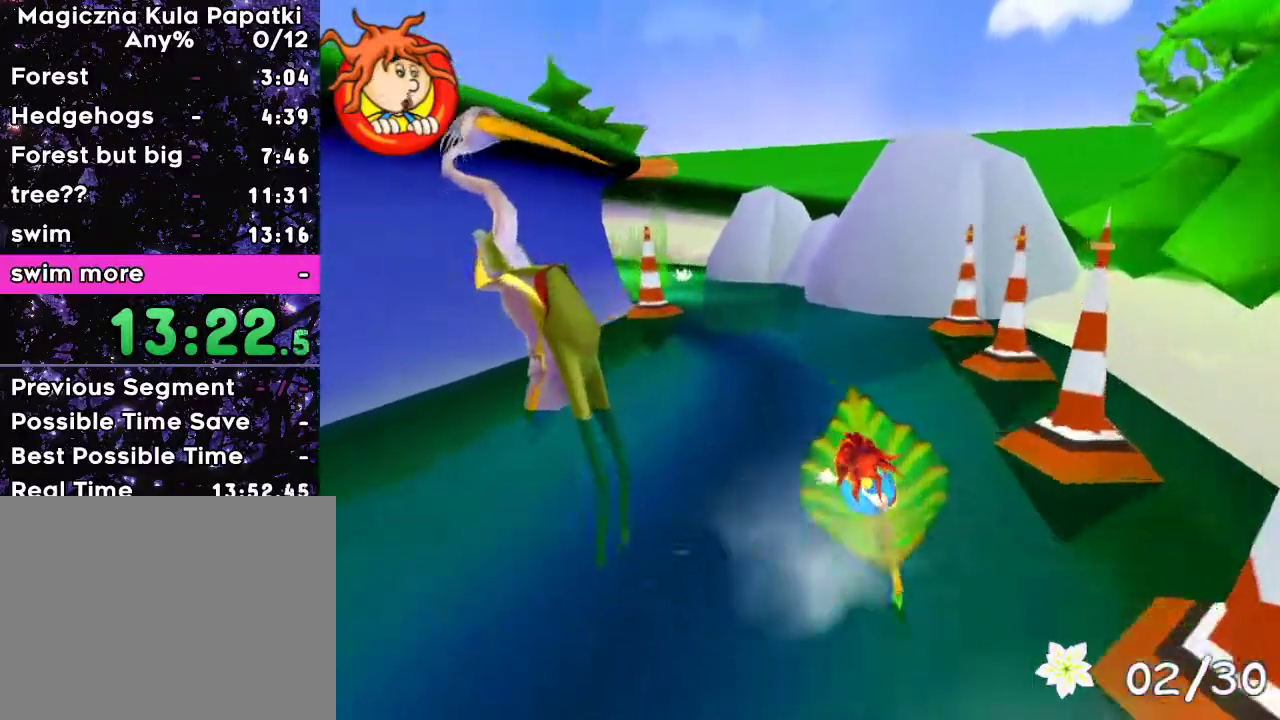
{"keys": ["up"], "events": [[67, "left", "down"], [117, "left", "up"], [417, "left", "down"], [500, "left", "up"]]}
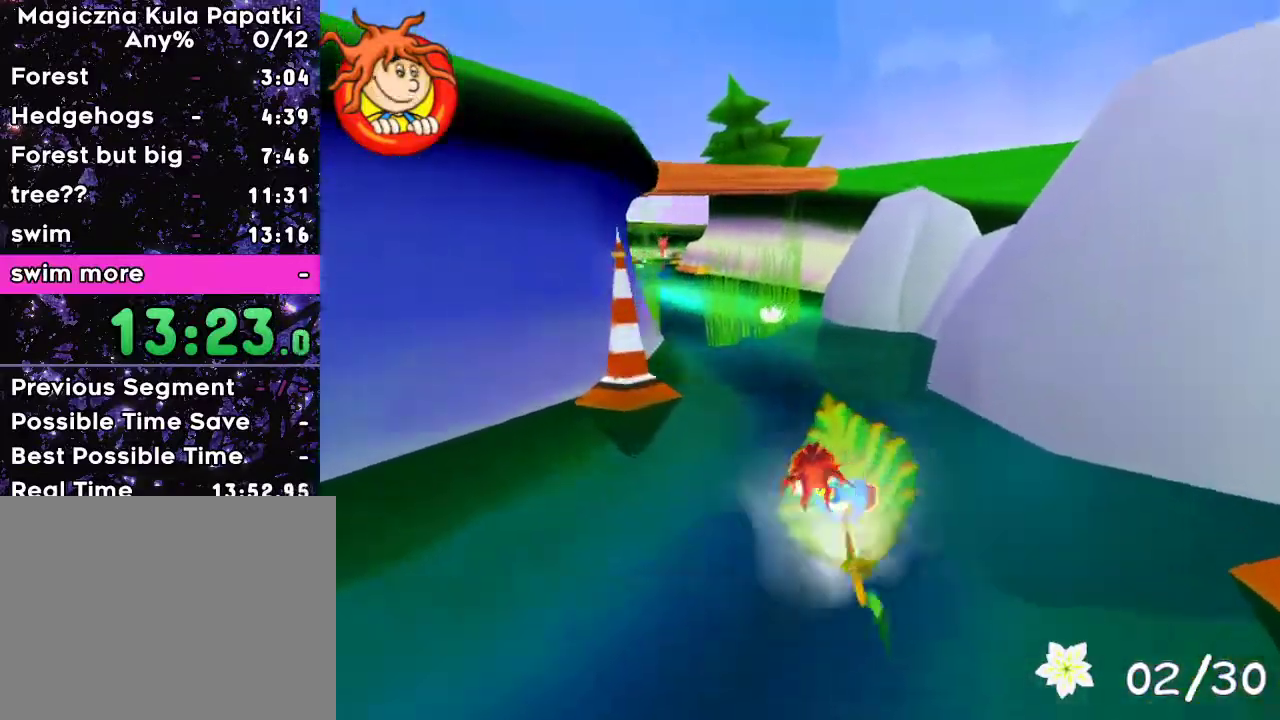
{"keys": ["up"], "events": []}
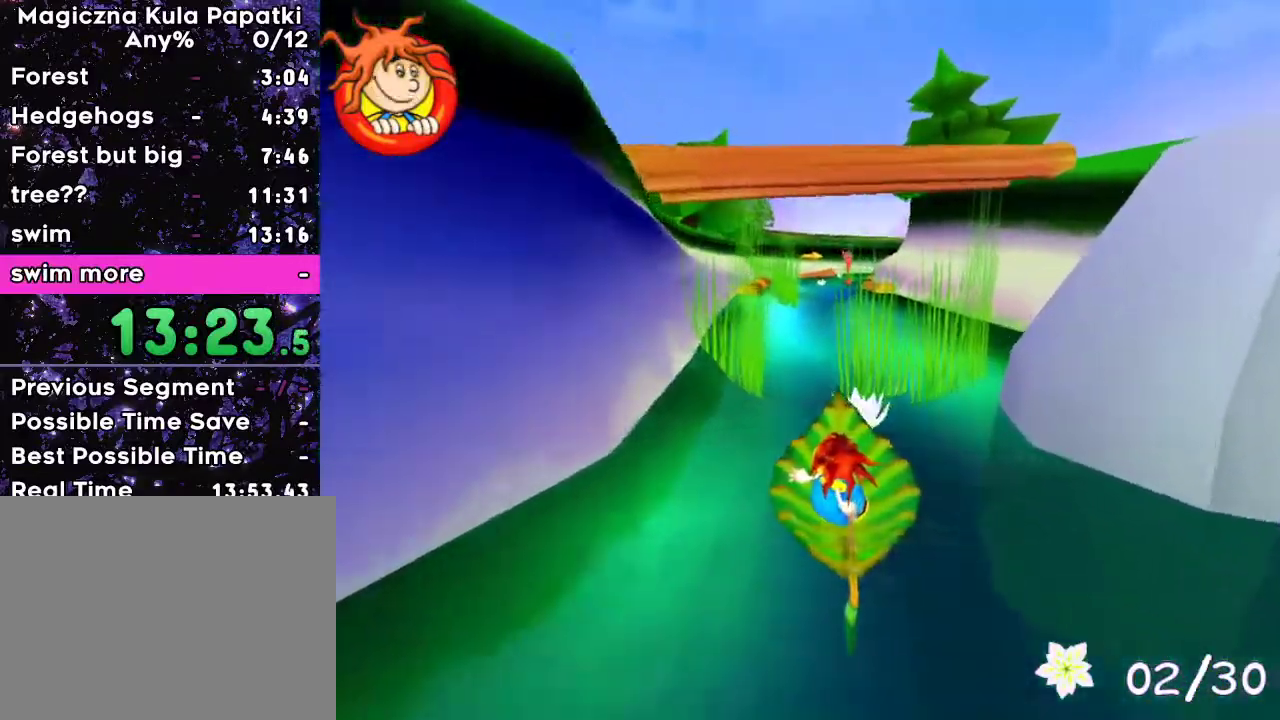
{"keys": ["up"], "events": []}
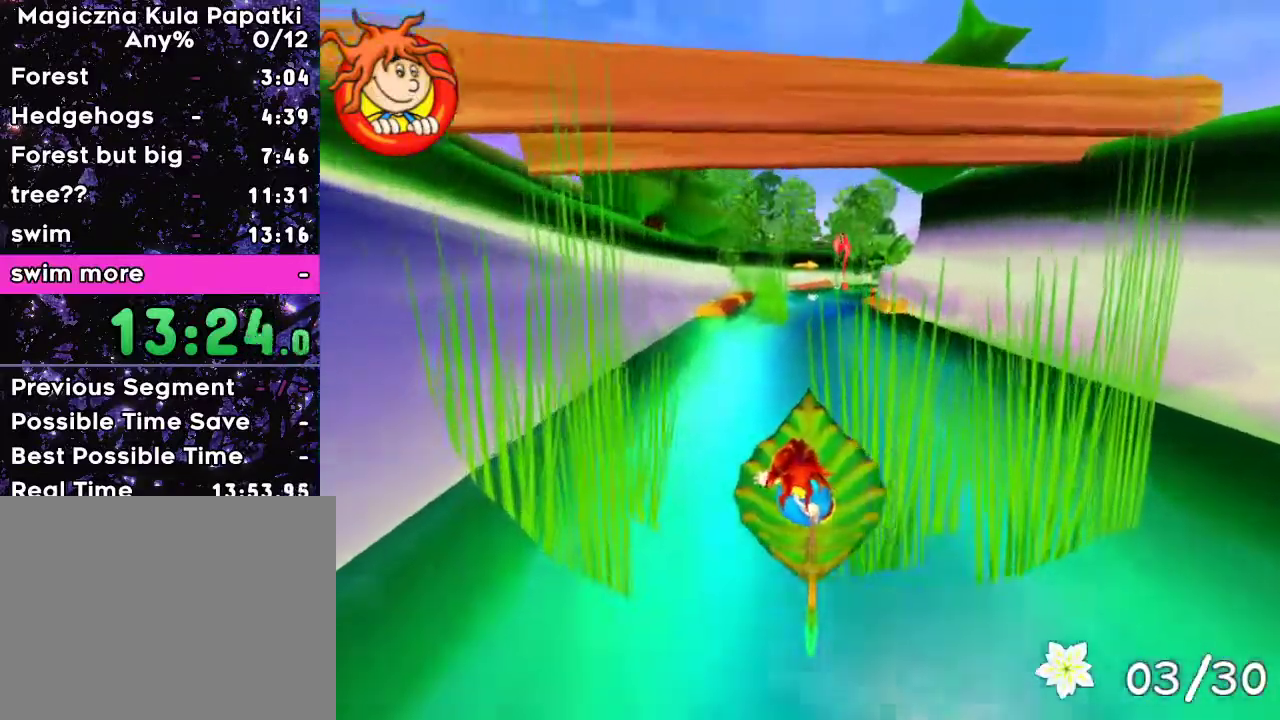
{"keys": ["up"], "events": []}
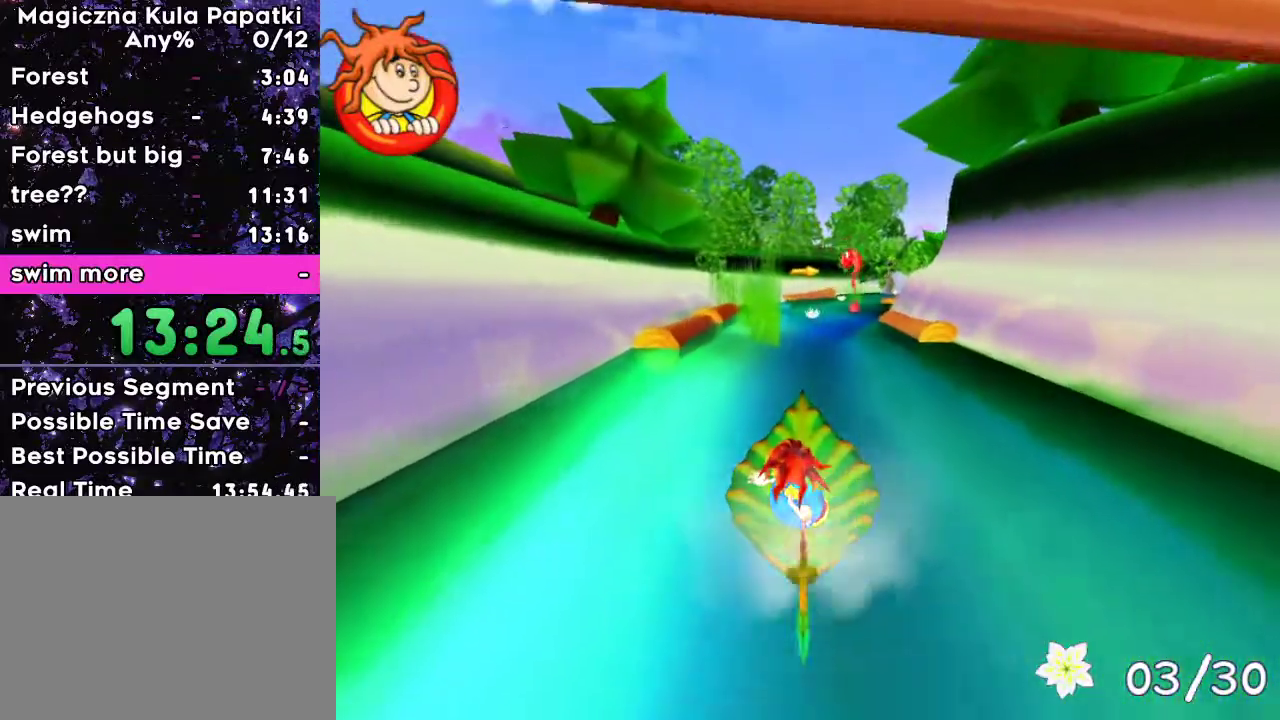
{"keys": ["up"], "events": []}